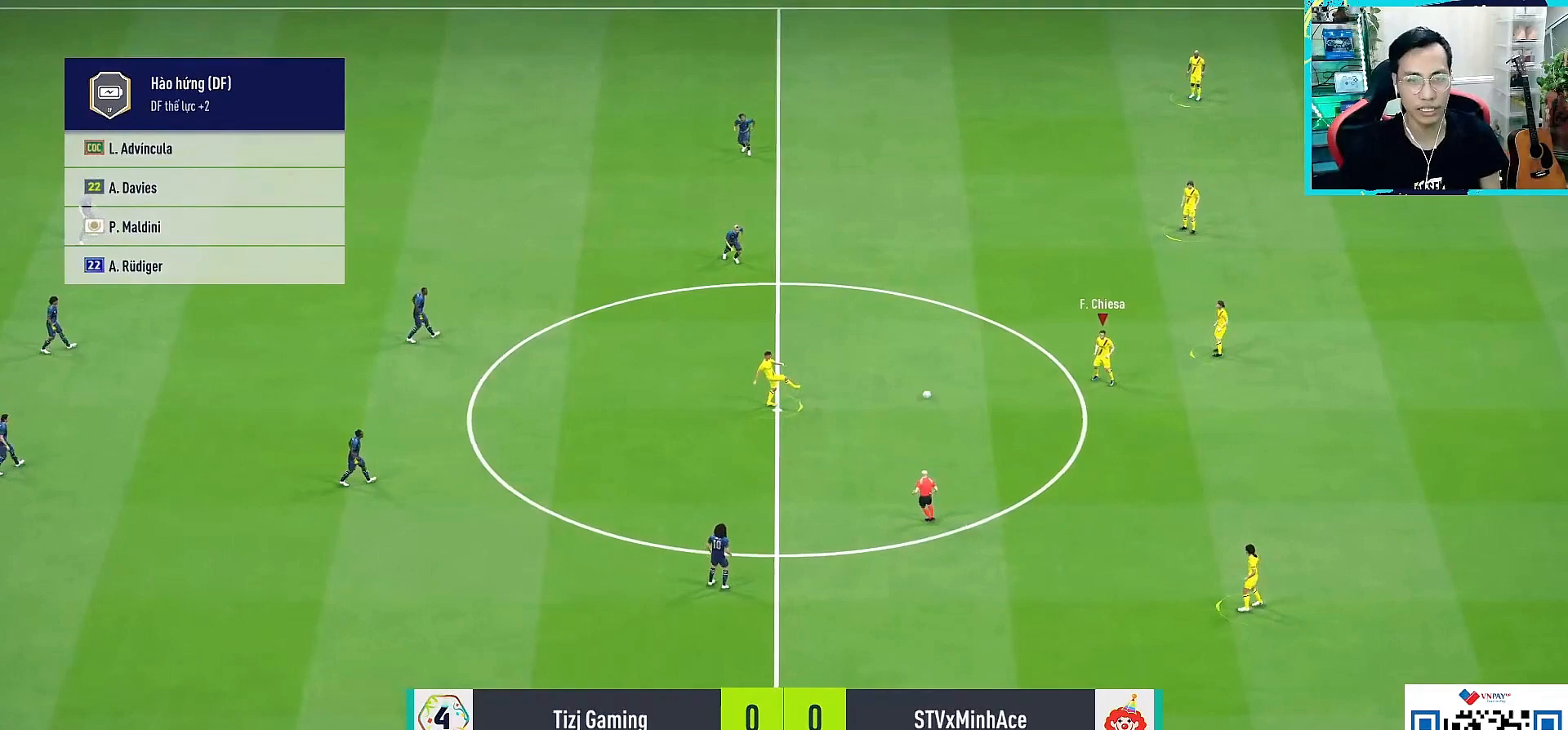
Gameplay with a controller (PlayStation layout); each line is a JSON object with the inputs held at the frame after it. "events" lists button and stick changes between this image and that frame as [ms after this image, input, new state], when the widget could be followed in between.
{"buttons": ["L1"], "left_stick": "up", "right_stick": "center", "events": [[83, "left_stick", "center"], [167, "left_stick", "up"], [417, "CROSS", "down"], [417, "L1", "down"], [483, "CROSS", "up"]]}
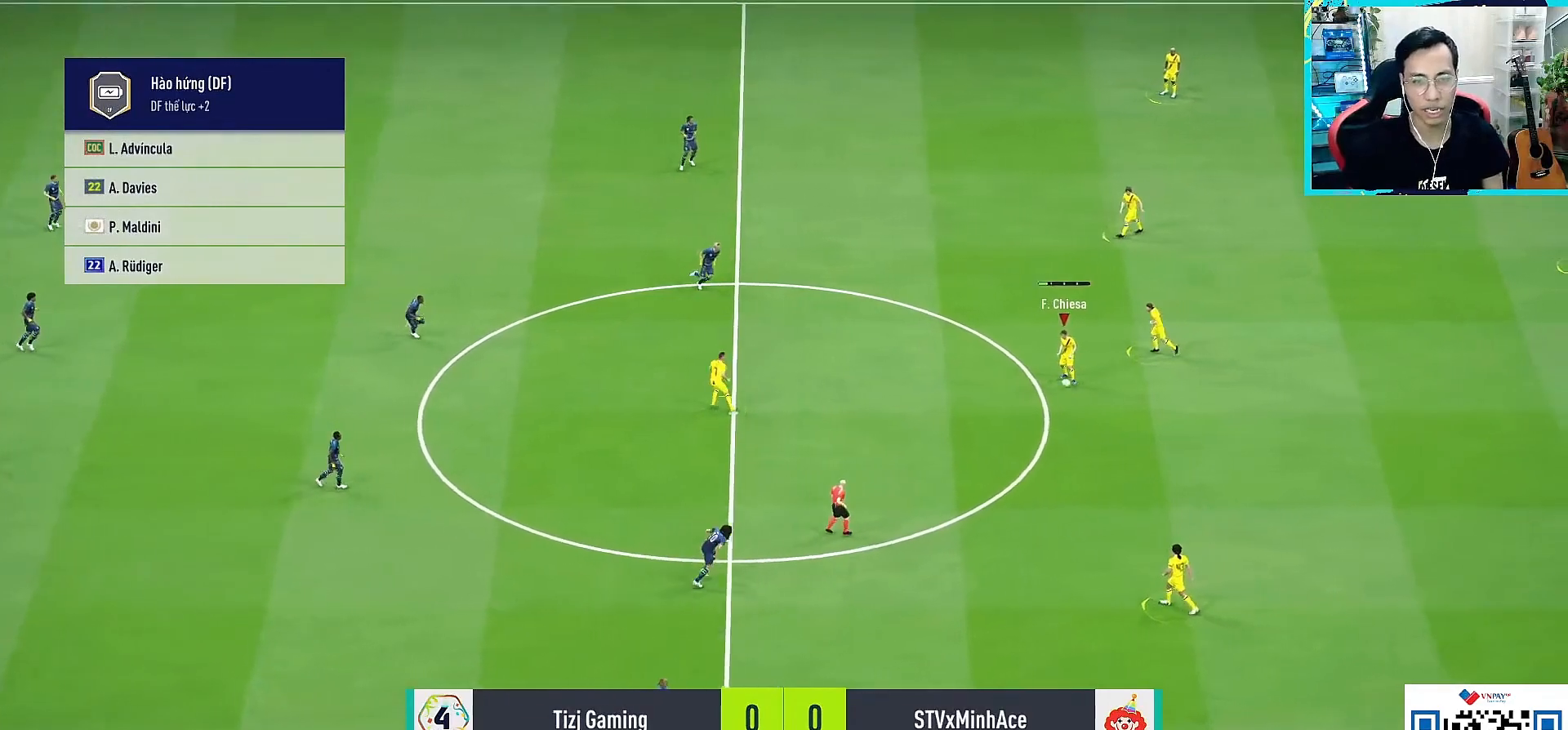
{"buttons": [], "left_stick": "up", "right_stick": "center", "events": [[83, "L1", "up"]]}
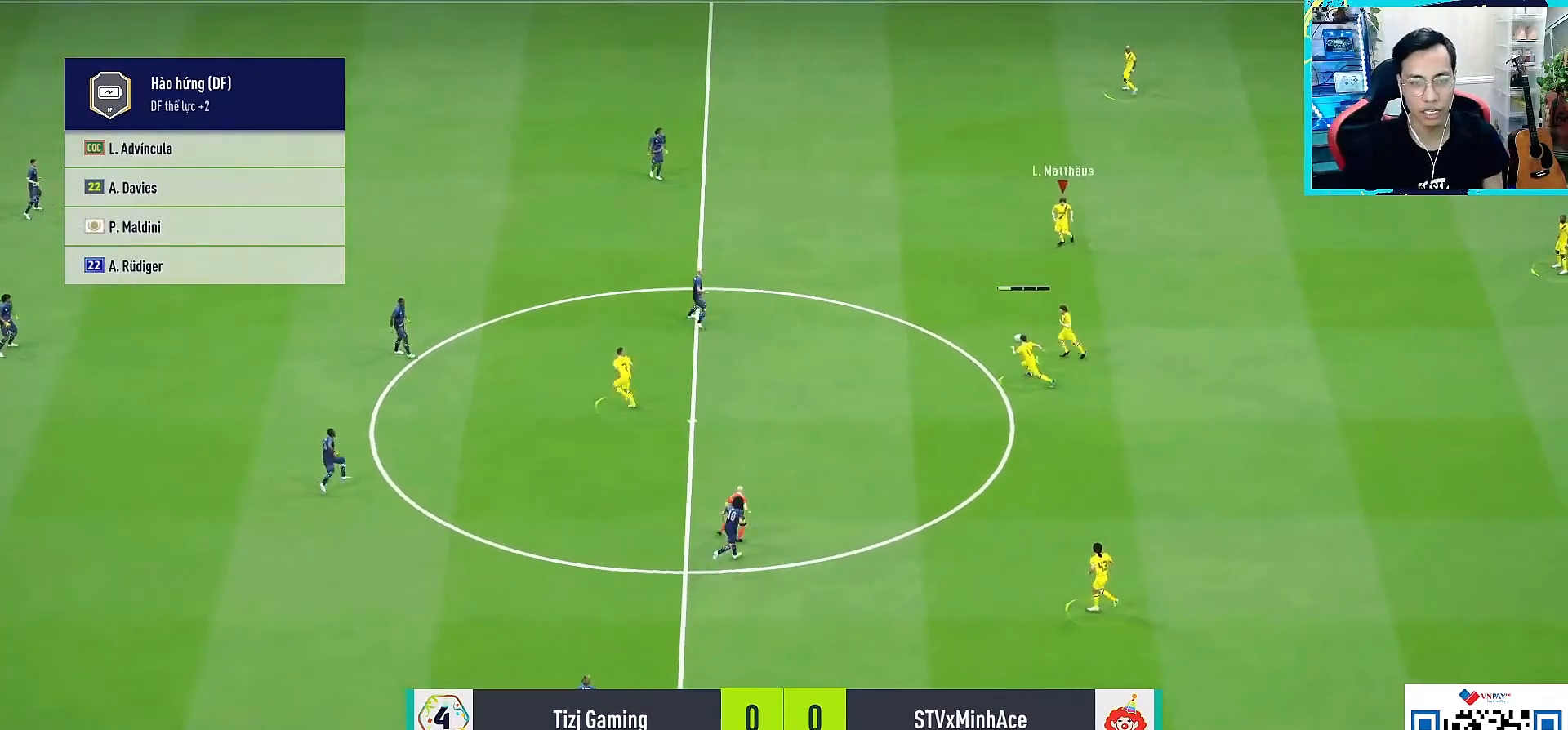
{"buttons": [], "left_stick": "down-right", "right_stick": "center", "events": [[267, "left_stick", "down"], [467, "left_stick", "down-right"]]}
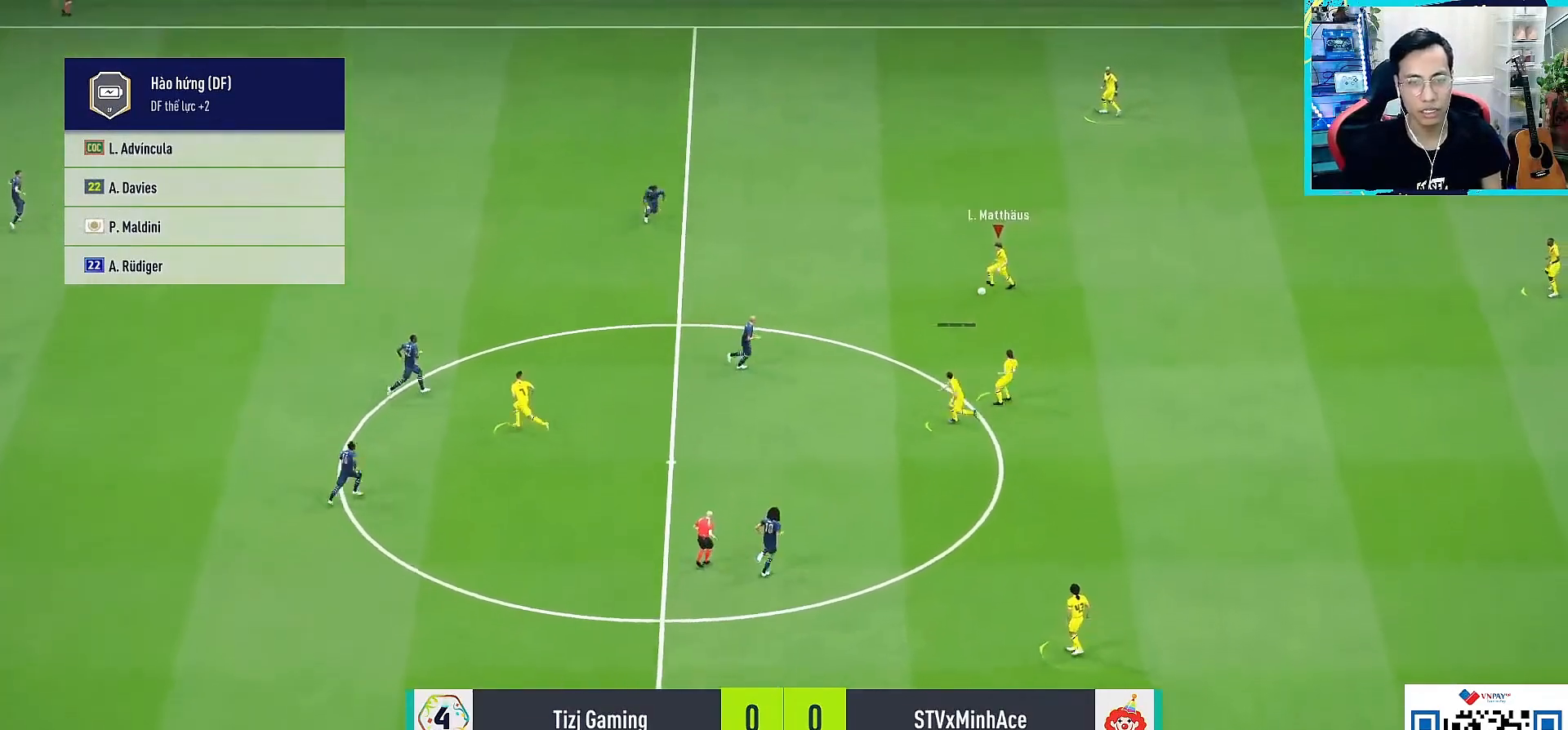
{"buttons": [], "left_stick": "up", "right_stick": "center", "events": [[67, "left_stick", "up"], [317, "CROSS", "down"], [400, "CROSS", "up"]]}
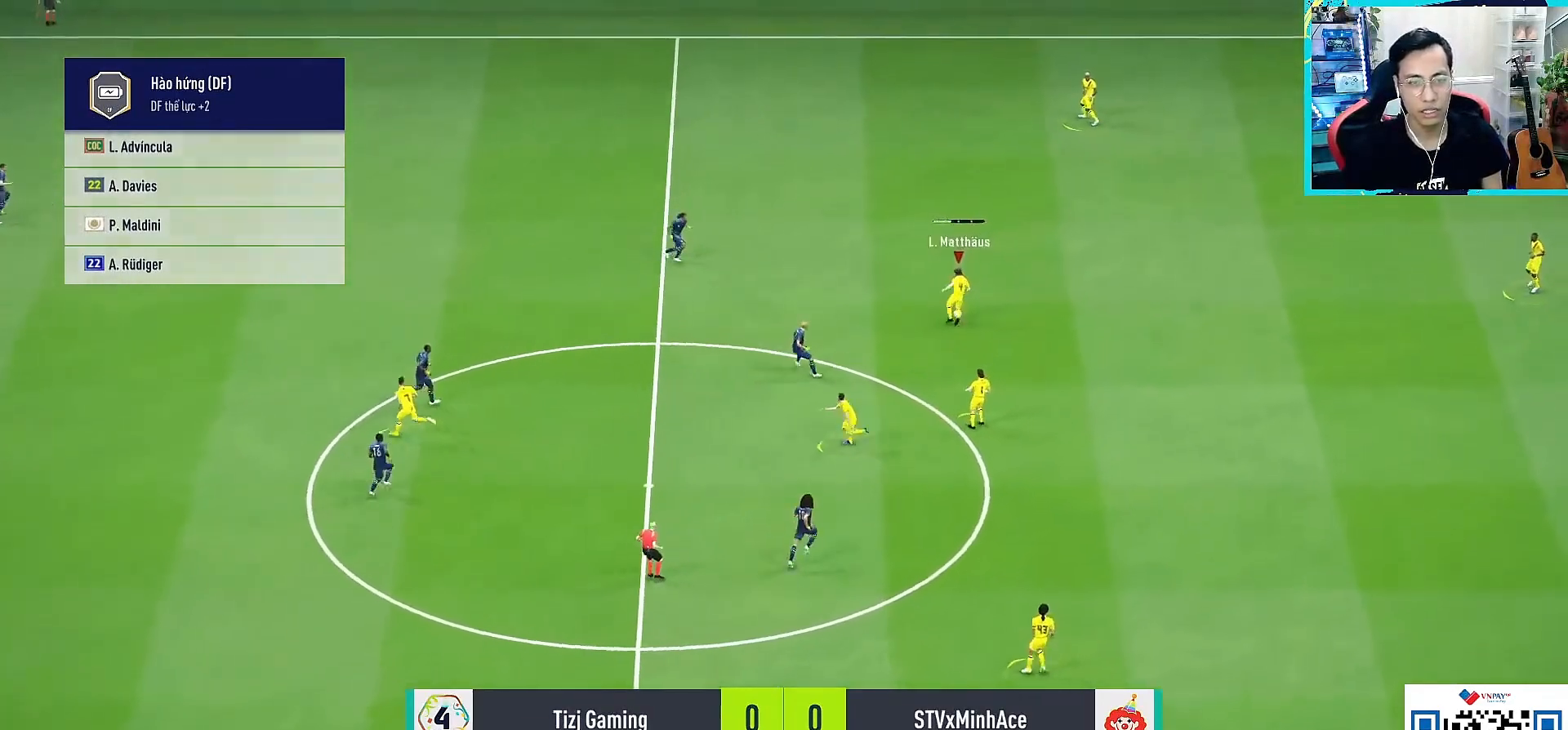
{"buttons": [], "left_stick": "down-left", "right_stick": "center", "events": [[50, "left_stick", "center"], [150, "left_stick", "down-left"]]}
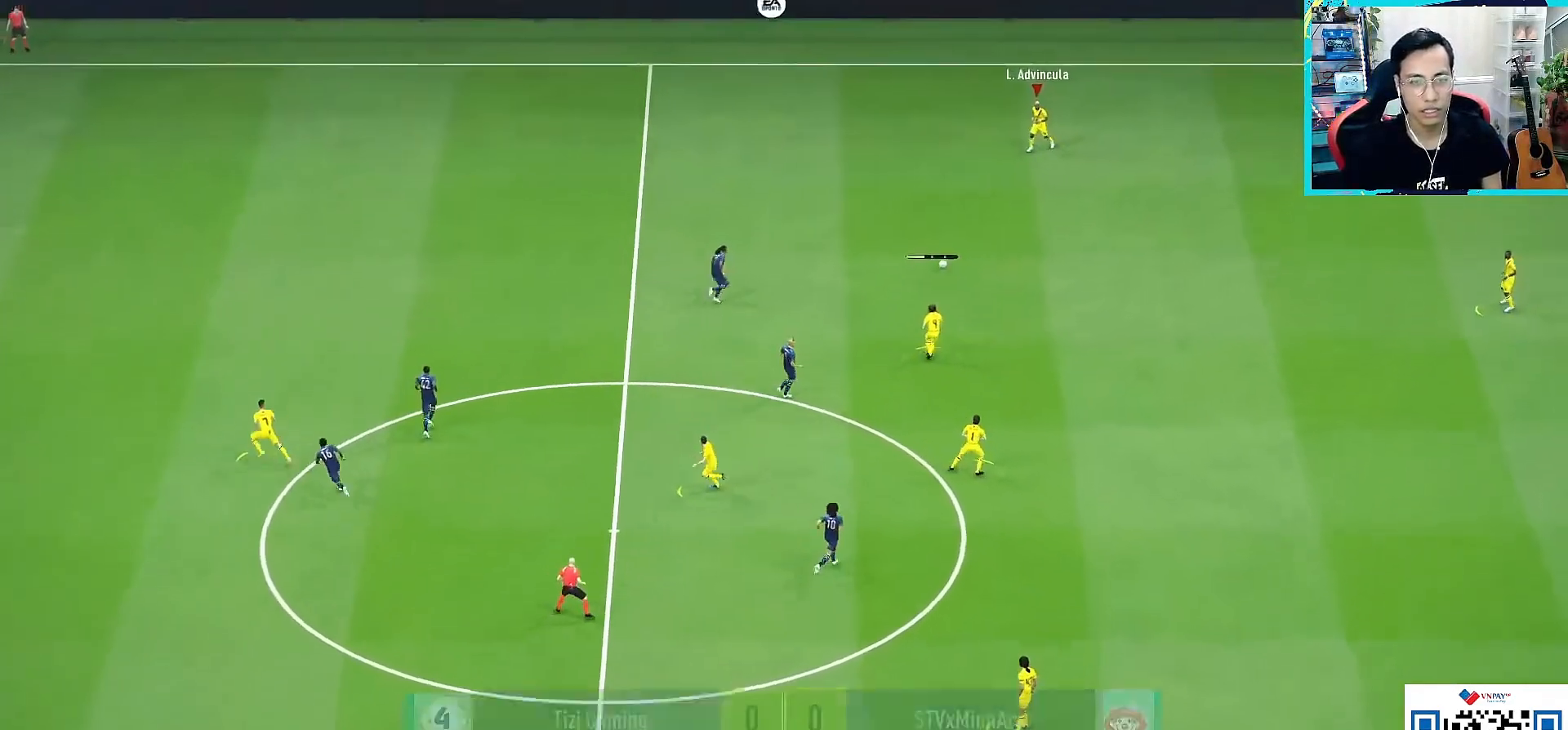
{"buttons": [], "left_stick": "down-left", "right_stick": "down-right", "events": [[150, "right_stick", "down-right"]]}
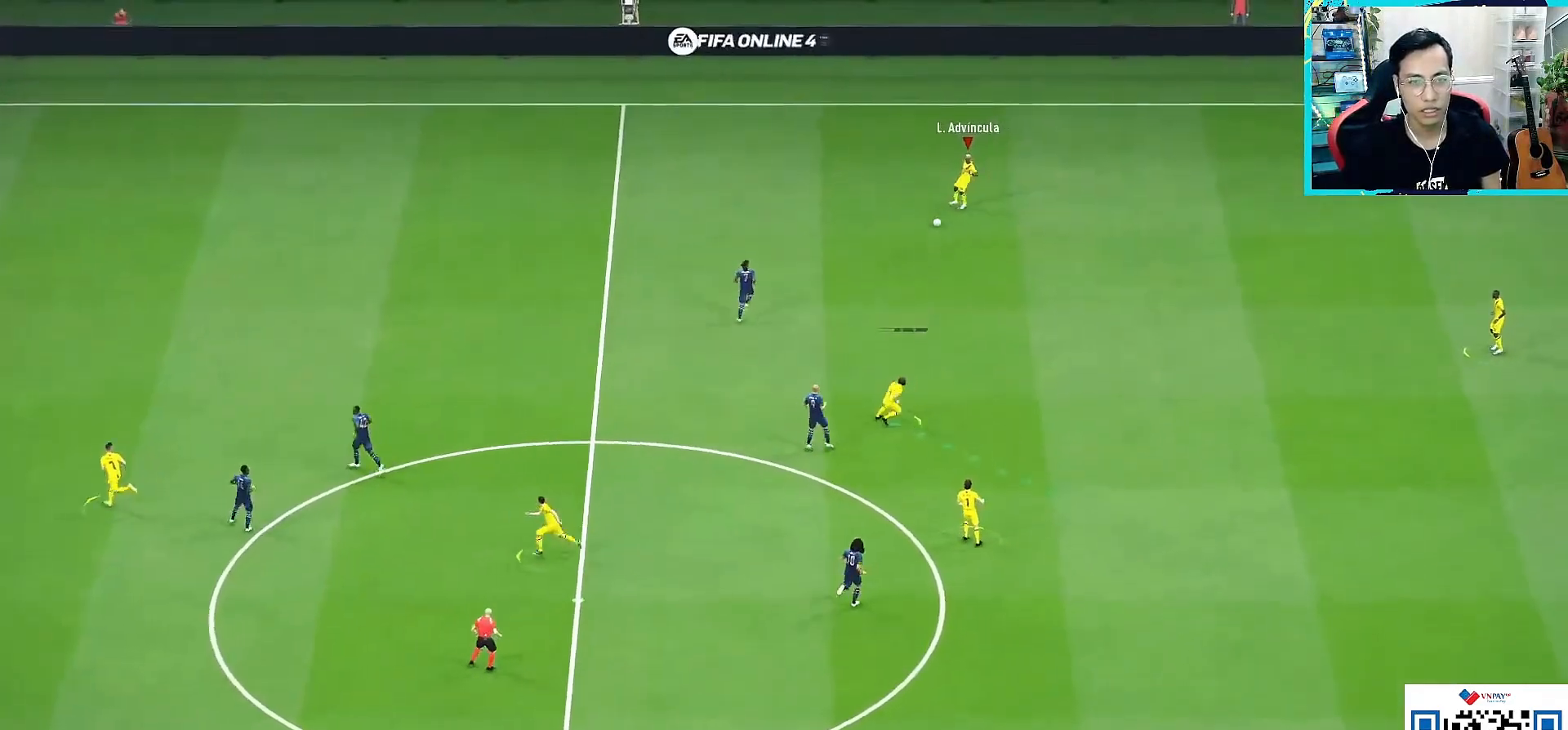
{"buttons": [], "left_stick": "down-right", "right_stick": "center", "events": [[67, "right_stick", "center"], [217, "left_stick", "down-right"]]}
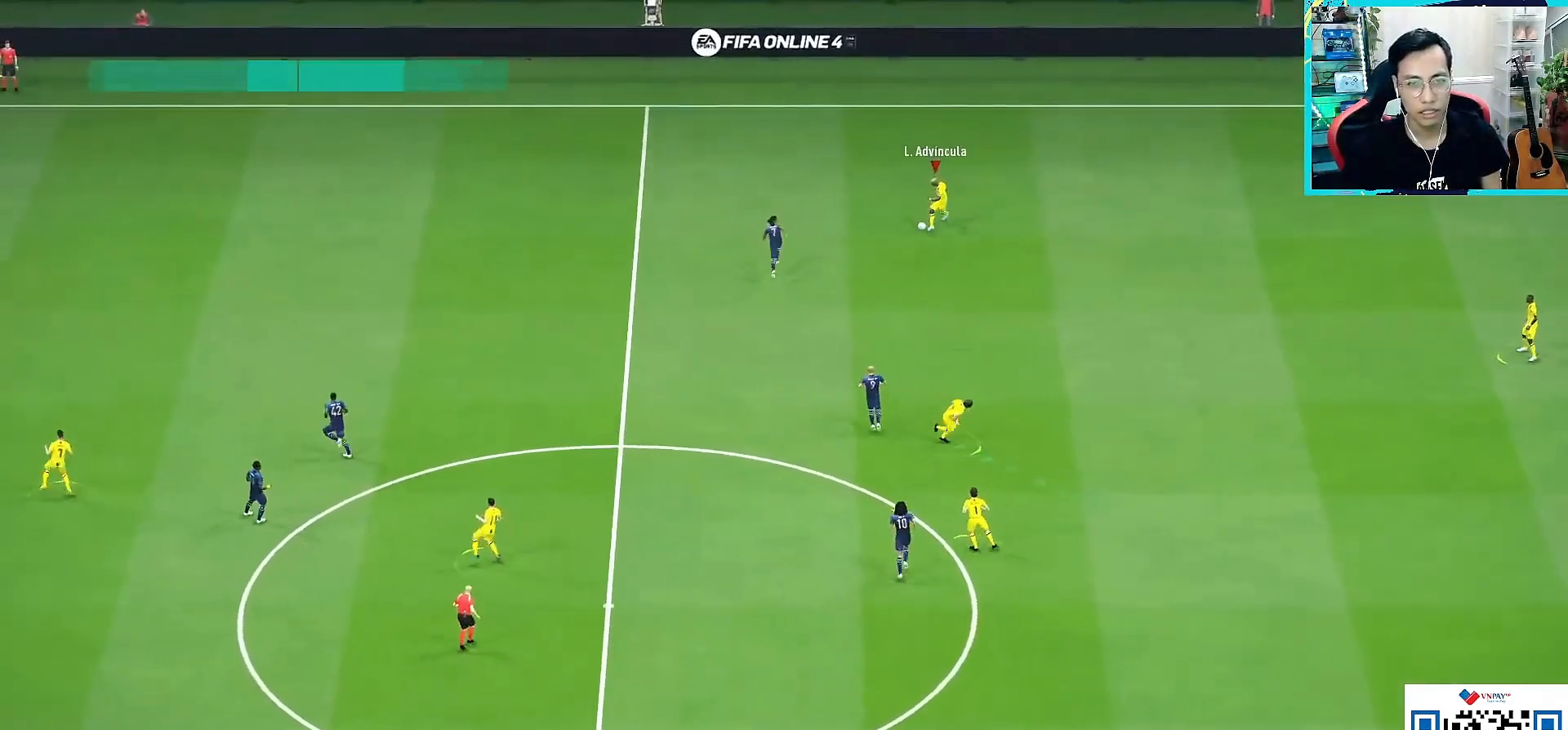
{"buttons": [], "left_stick": "down-right", "right_stick": "center", "events": []}
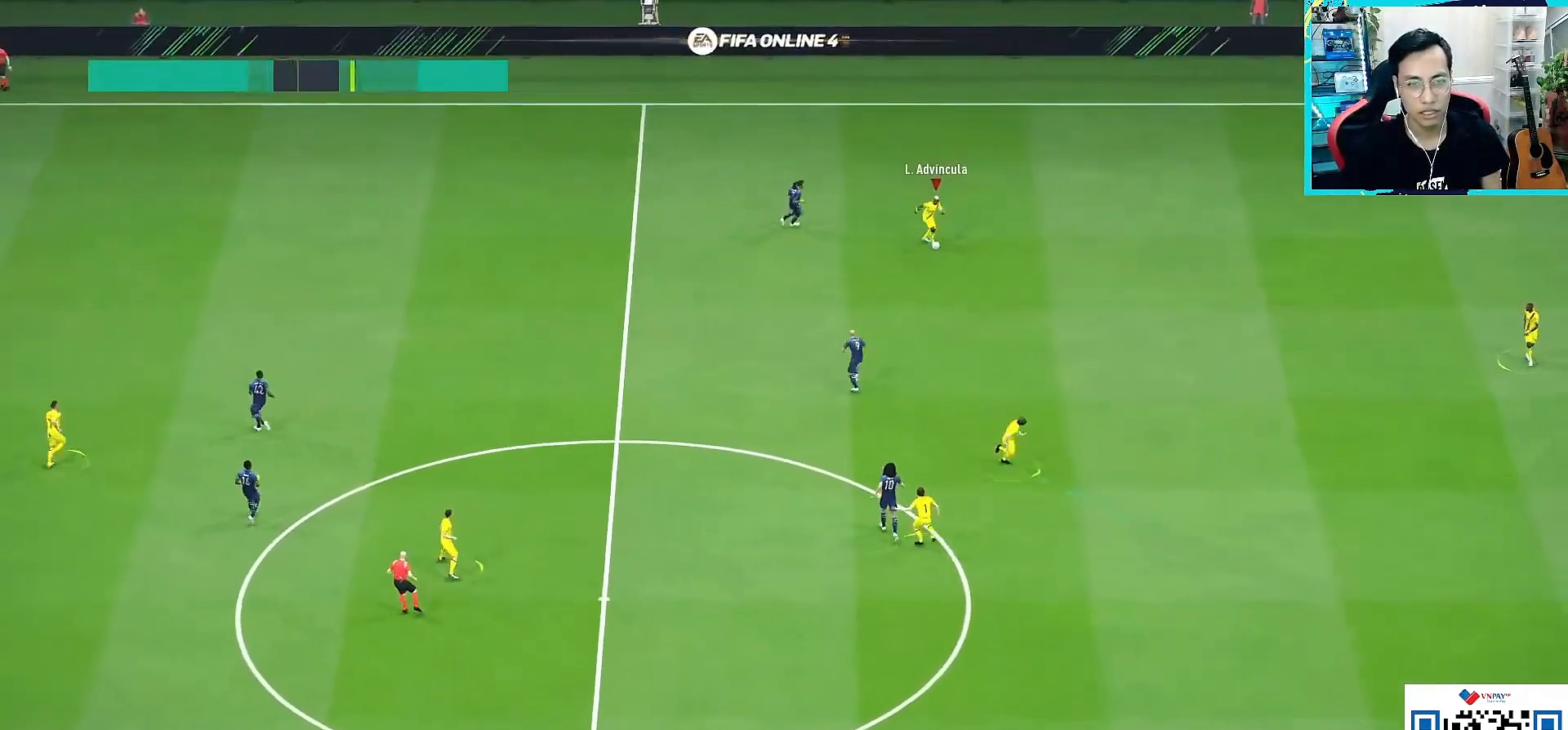
{"buttons": ["L1"], "left_stick": "down-right", "right_stick": "center", "events": [[467, "L1", "down"]]}
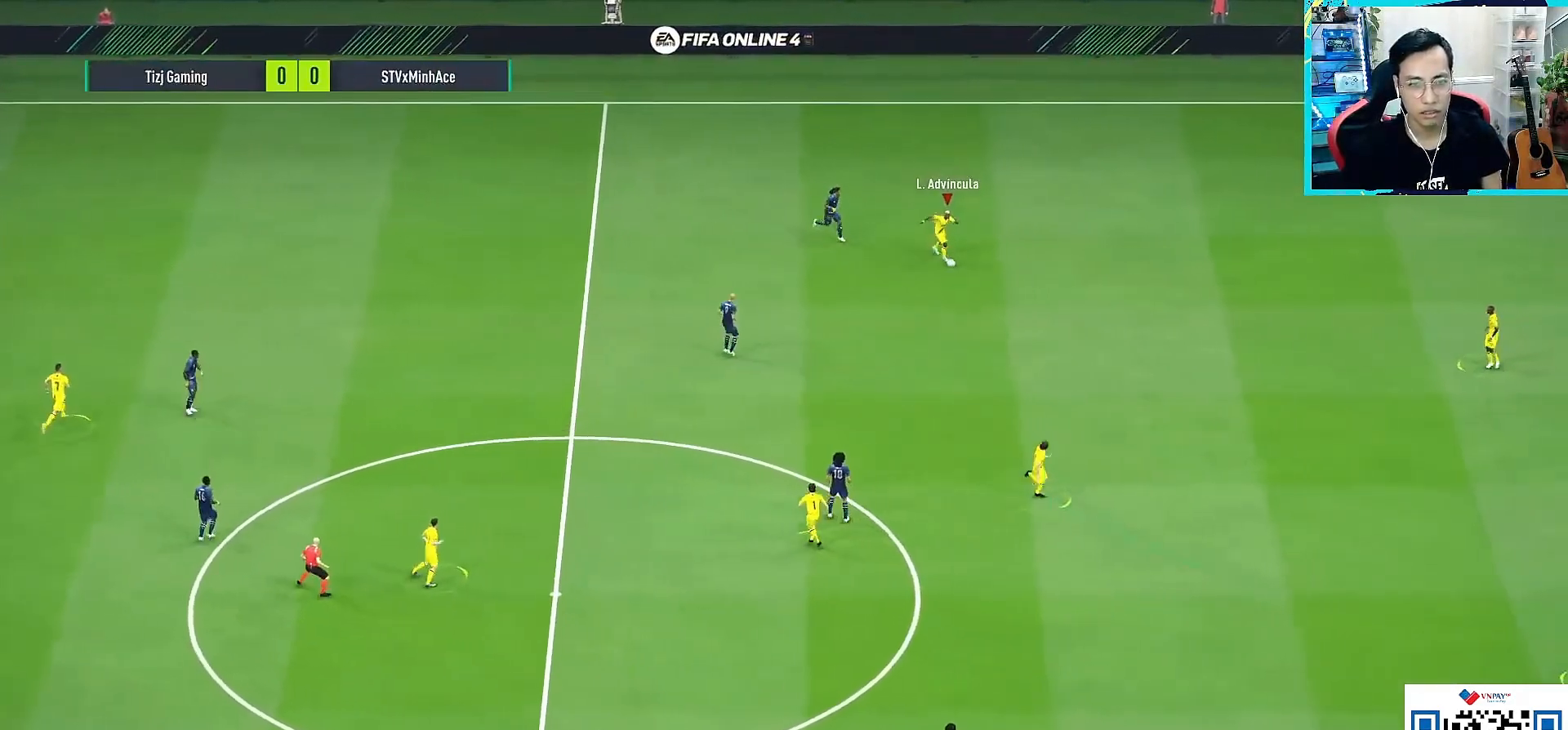
{"buttons": [], "left_stick": "up-left", "right_stick": "center", "events": [[100, "CROSS", "down"], [150, "R1", "down"], [200, "CROSS", "up"], [217, "R1", "up"], [233, "L1", "up"], [500, "left_stick", "up-left"]]}
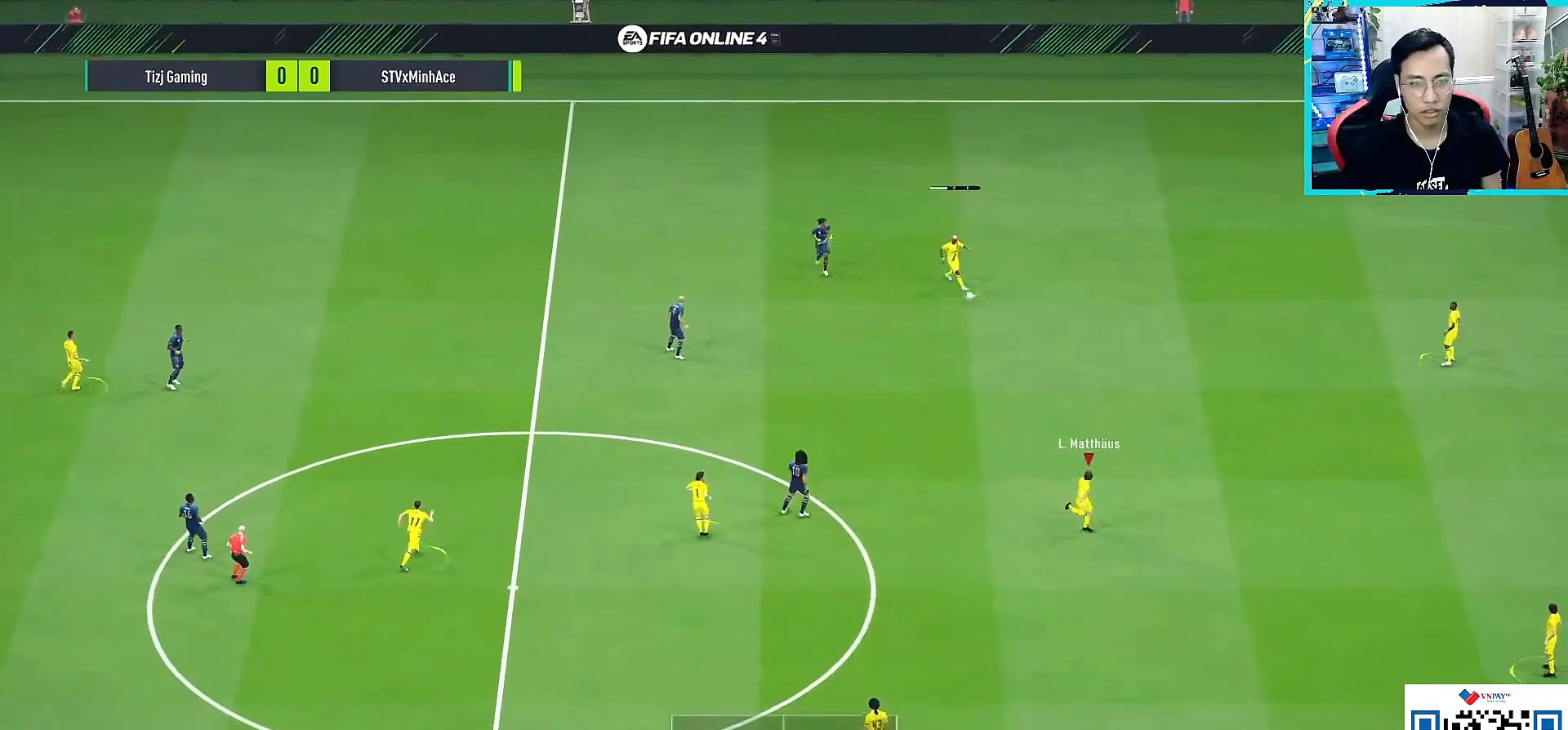
{"buttons": [], "left_stick": "down-left", "right_stick": "center", "events": [[433, "left_stick", "down-left"]]}
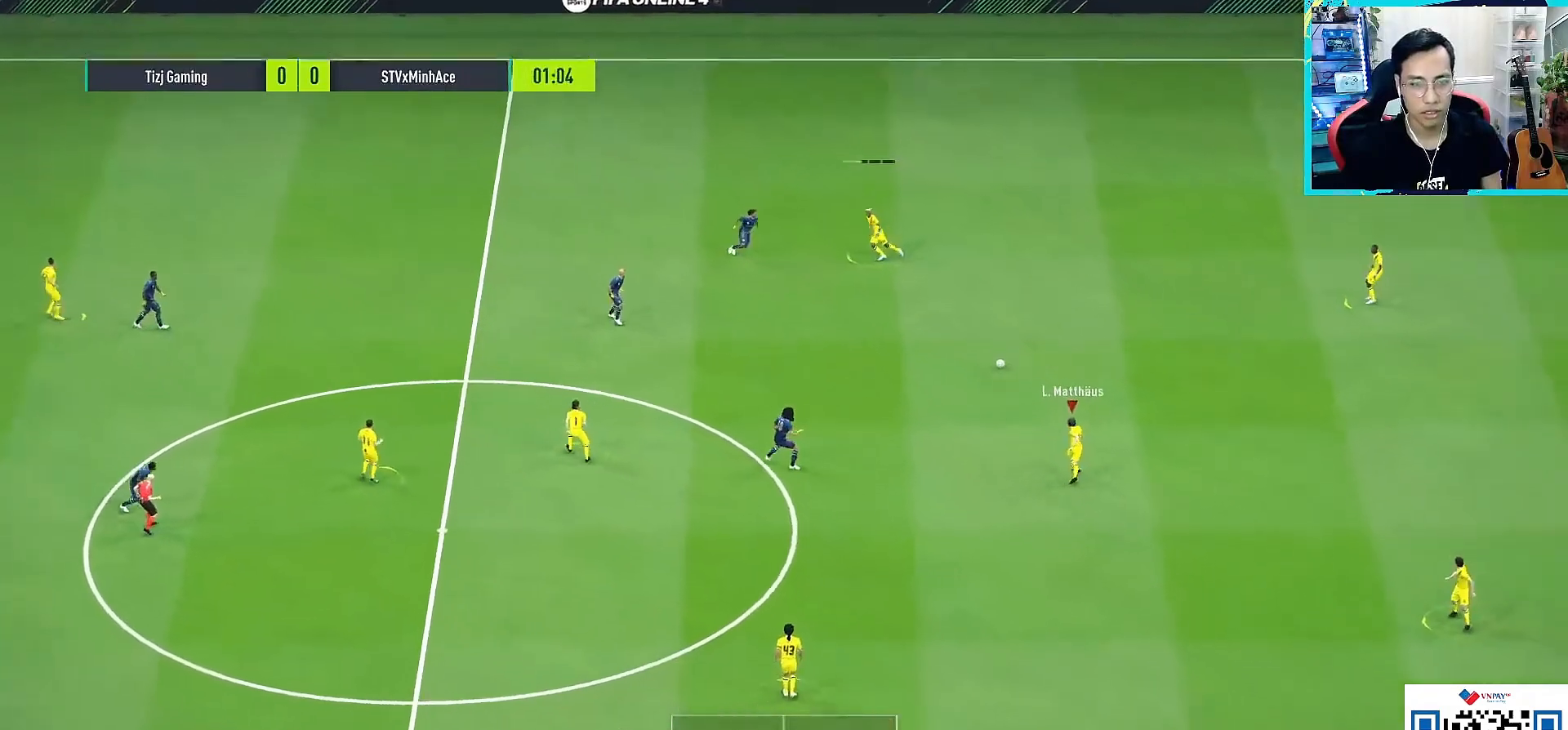
{"buttons": [], "left_stick": "down", "right_stick": "center", "events": [[167, "CROSS", "down"], [217, "R1", "down"], [233, "left_stick", "down"], [350, "CROSS", "up"], [350, "R1", "up"]]}
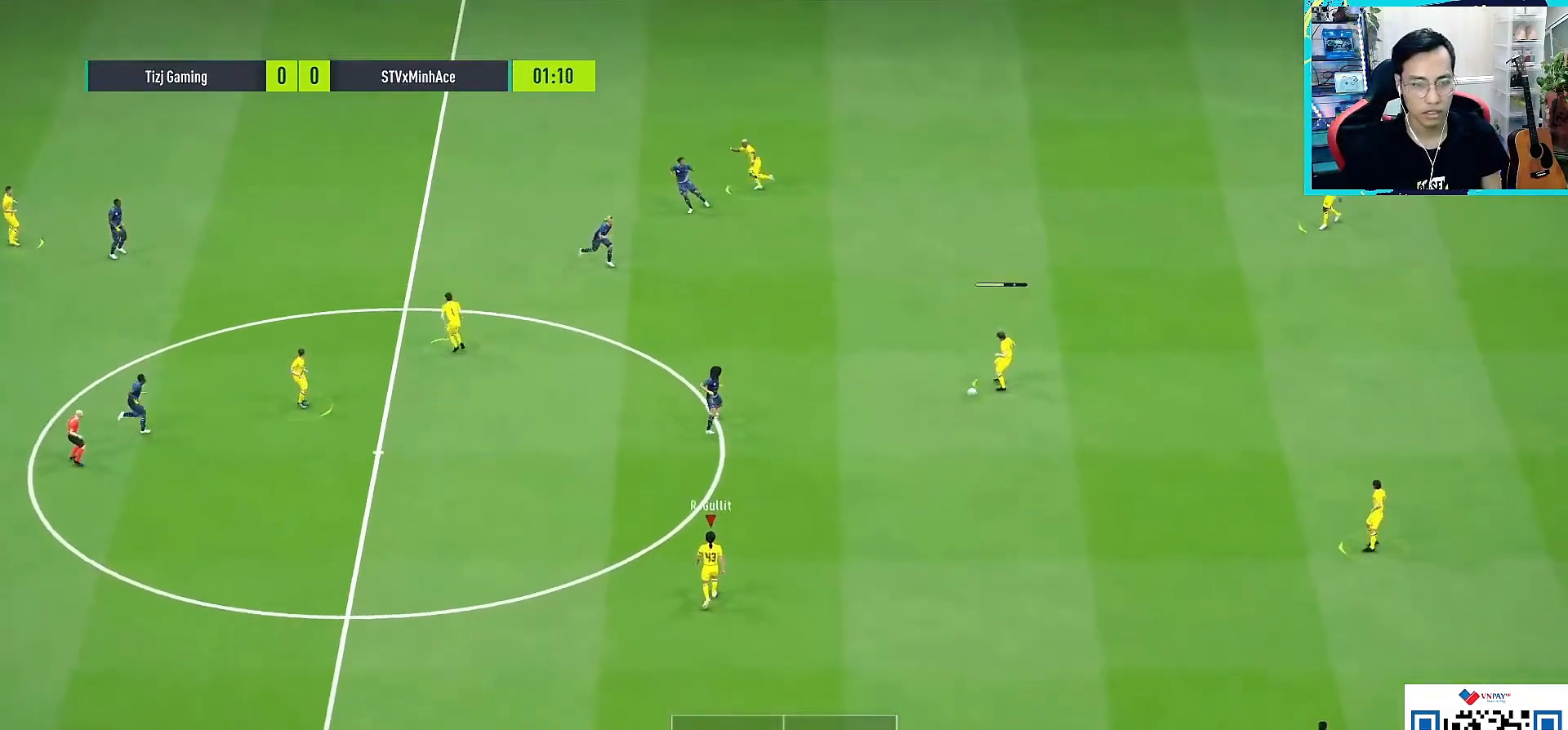
{"buttons": [], "left_stick": "down", "right_stick": "center", "events": []}
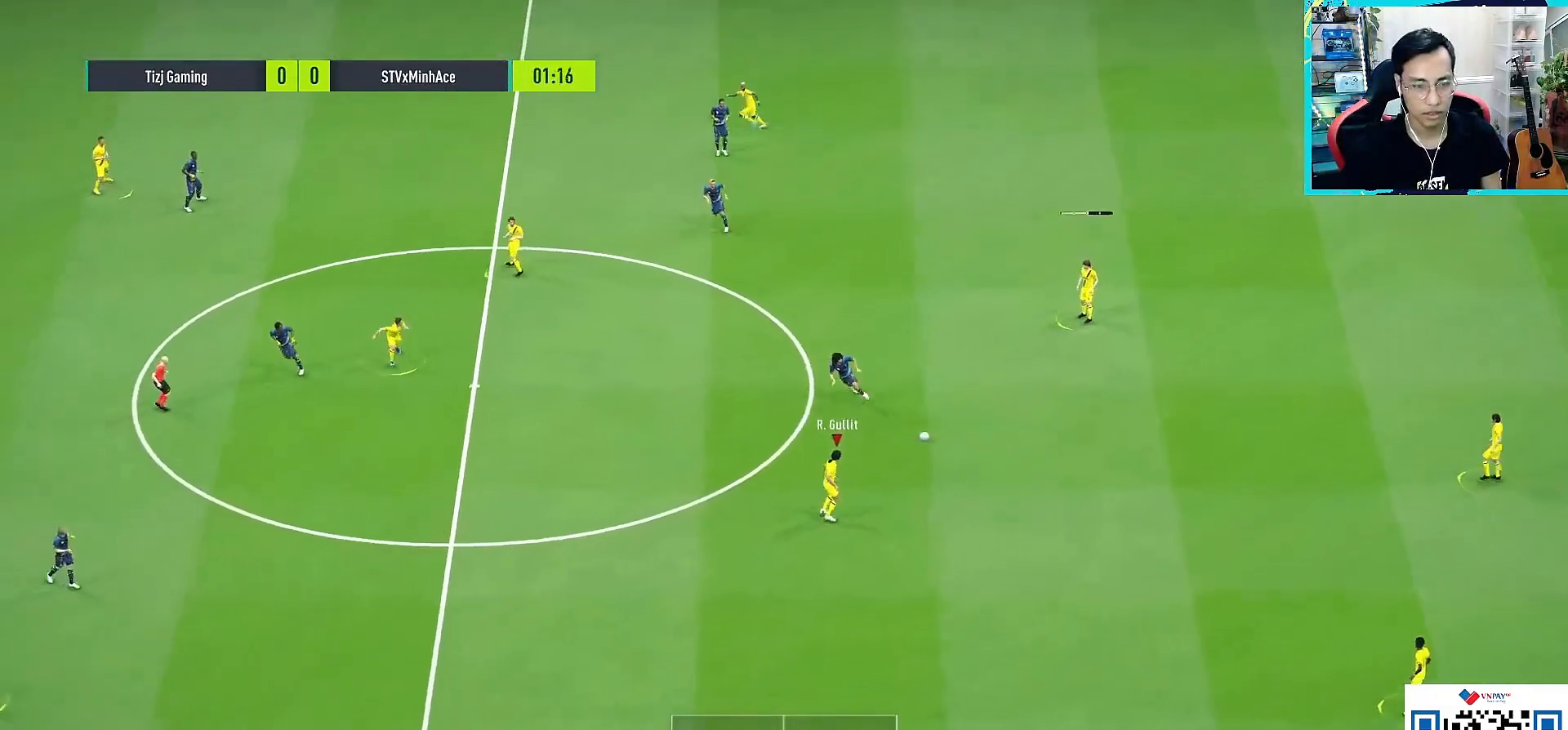
{"buttons": ["CROSS", "L1", "R1"], "left_stick": "down-left", "right_stick": "center", "events": [[367, "L1", "down"], [400, "CROSS", "down"], [400, "R1", "down"], [433, "left_stick", "down-left"]]}
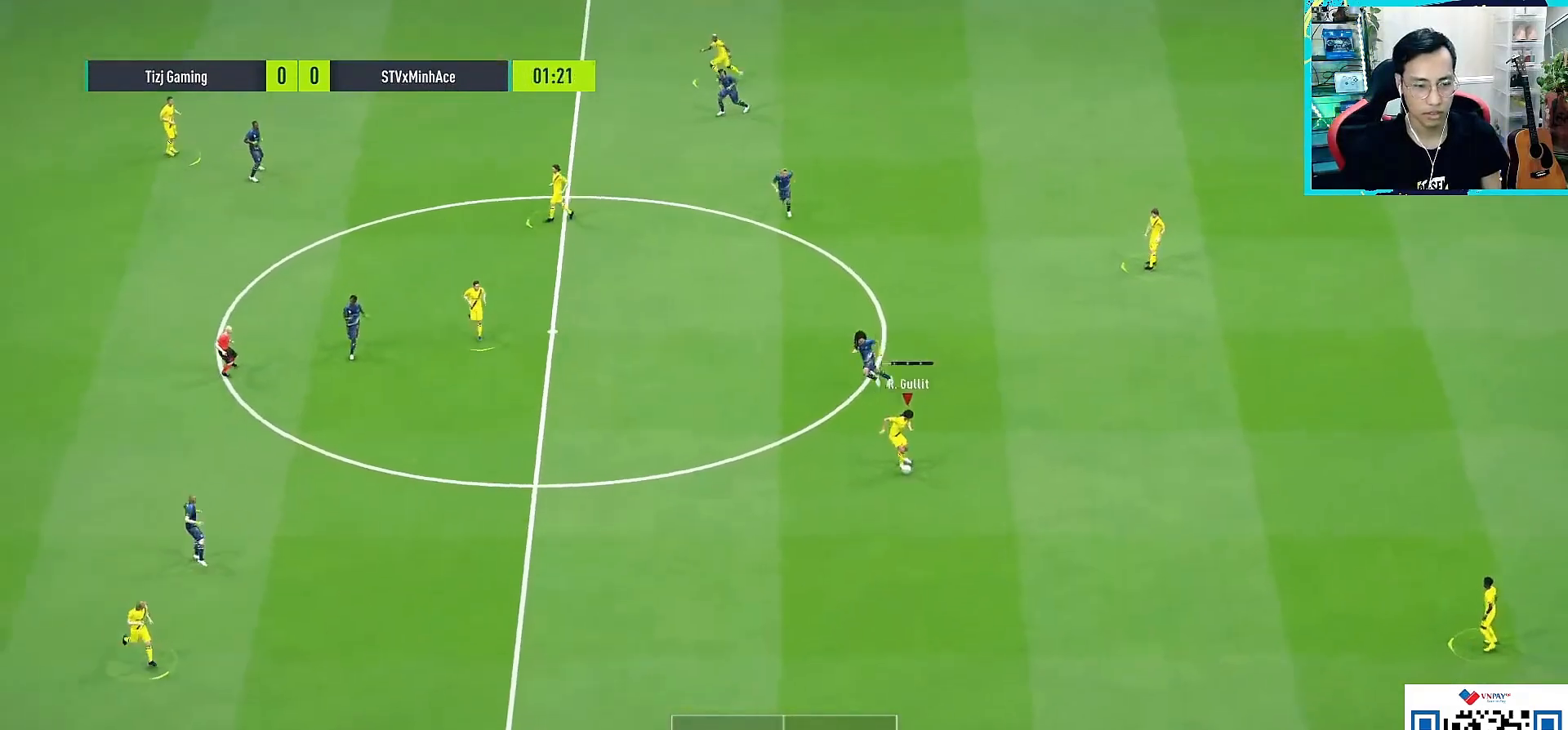
{"buttons": ["R1"], "left_stick": "up-right", "right_stick": "center", "events": [[17, "CROSS", "up"], [317, "L1", "up"], [400, "left_stick", "up-right"]]}
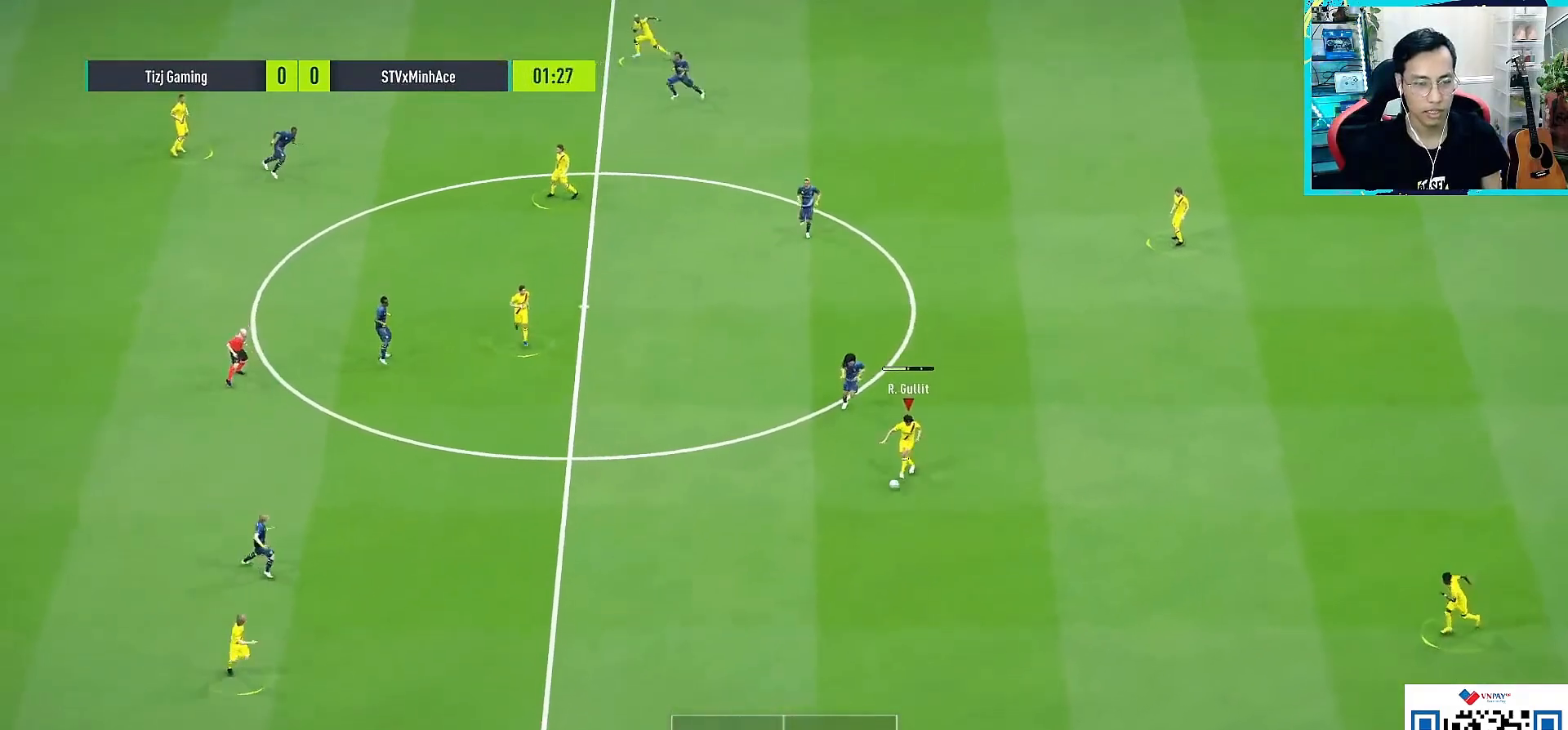
{"buttons": ["R1"], "left_stick": "up-right", "right_stick": "center", "events": []}
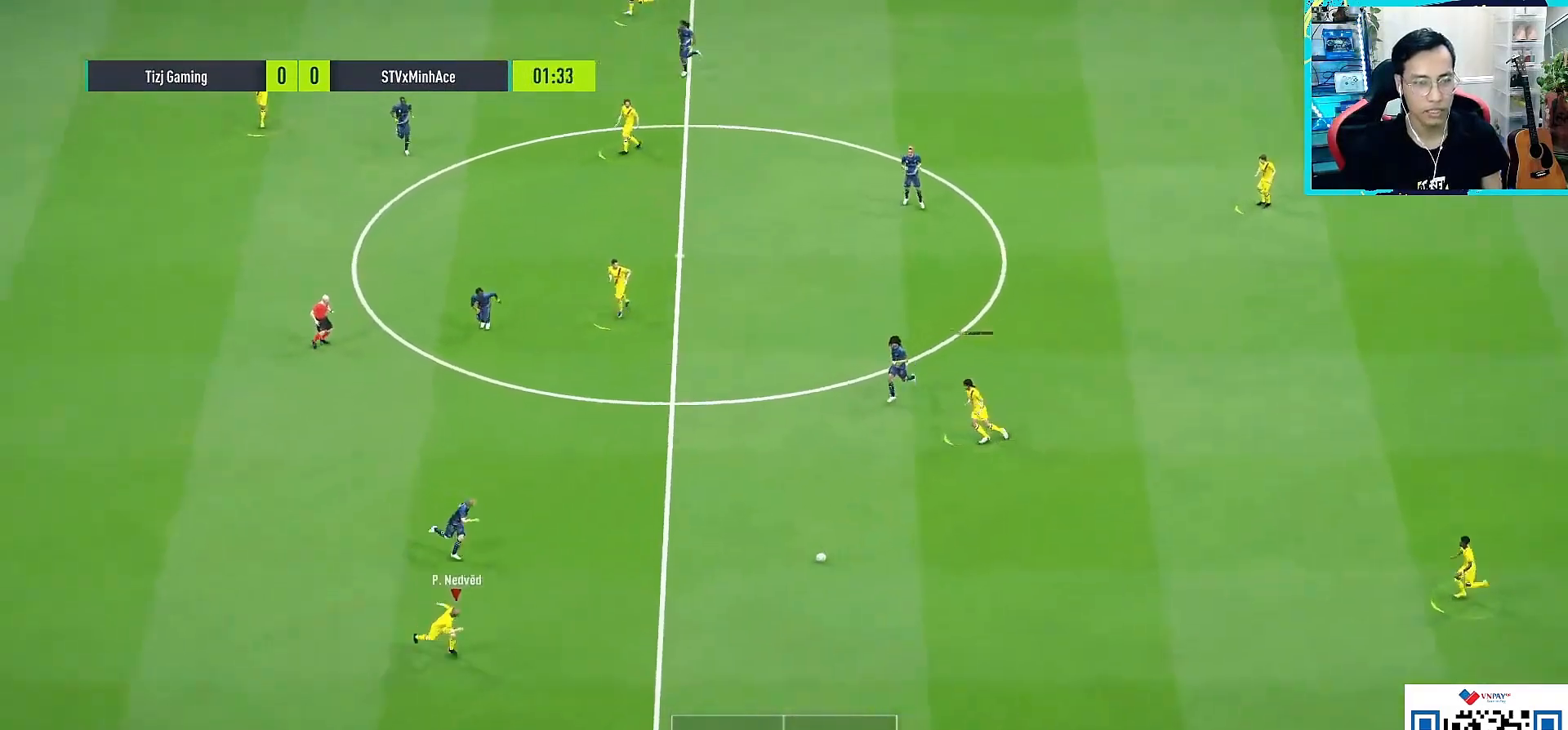
{"buttons": ["CROSS", "L1"], "left_stick": "up-right", "right_stick": "center", "events": [[267, "R1", "up"], [417, "CROSS", "down"], [417, "L1", "down"]]}
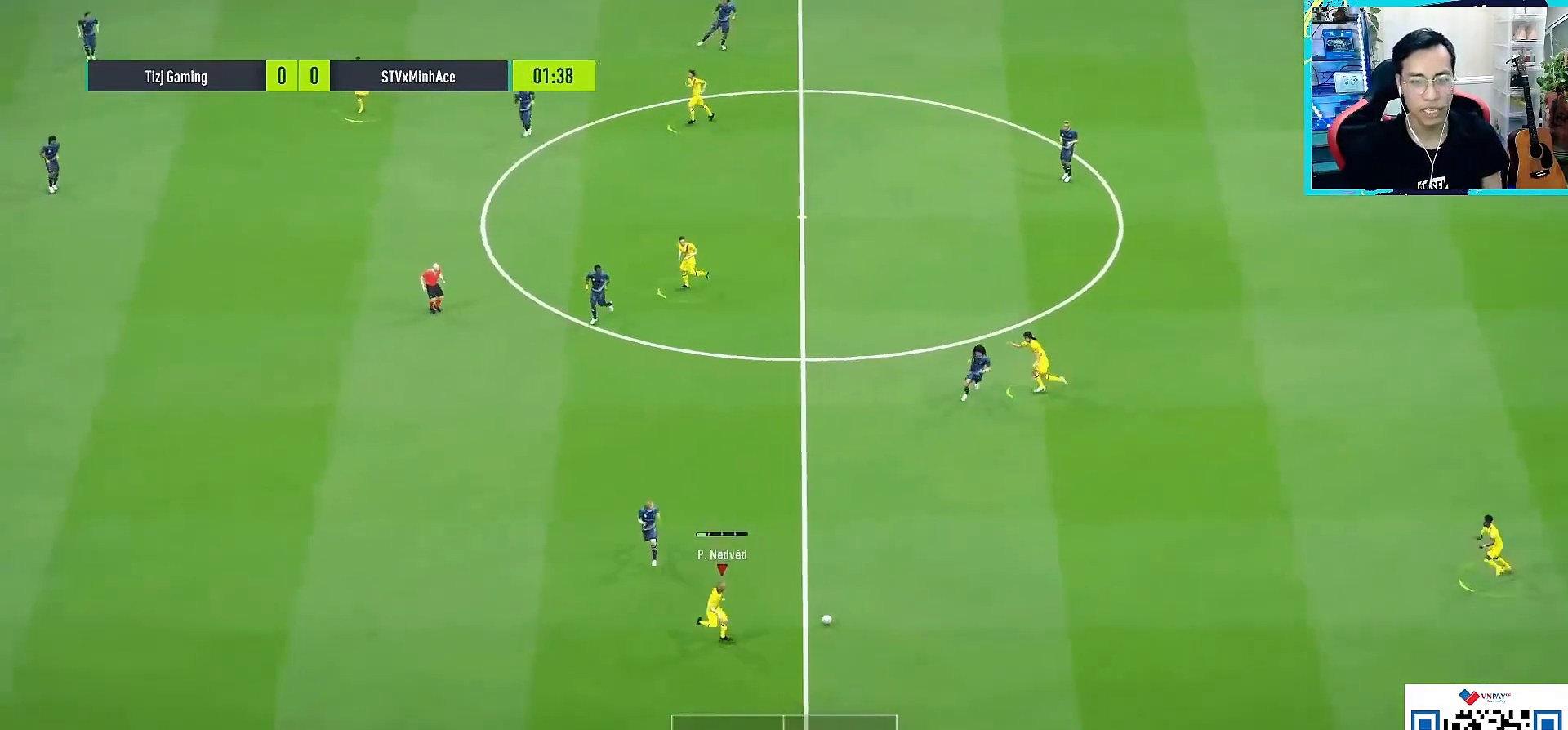
{"buttons": [], "left_stick": "up-left", "right_stick": "center", "events": [[33, "CROSS", "up"], [50, "L1", "up"], [117, "left_stick", "center"], [300, "left_stick", "up-left"]]}
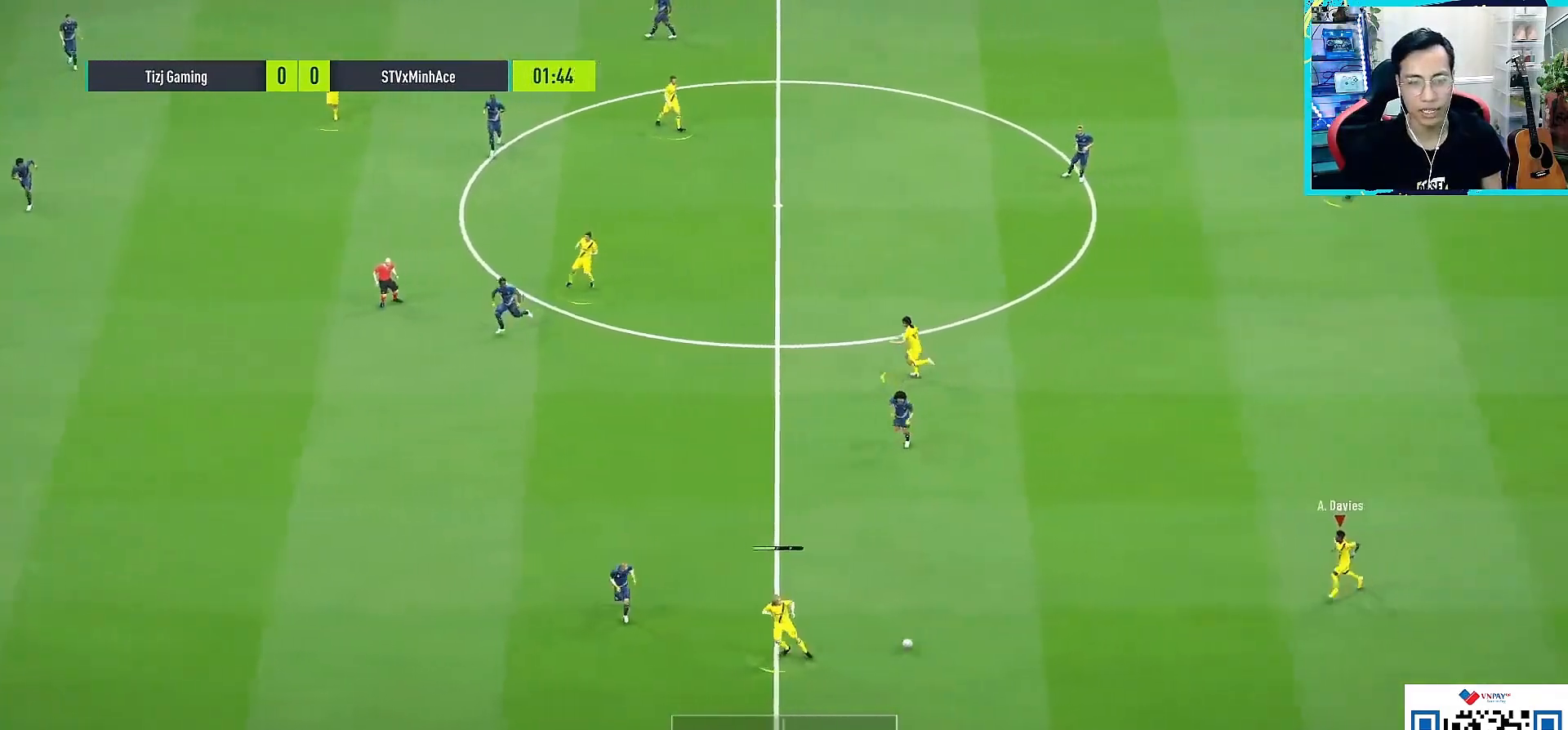
{"buttons": [], "left_stick": "up-left", "right_stick": "center", "events": []}
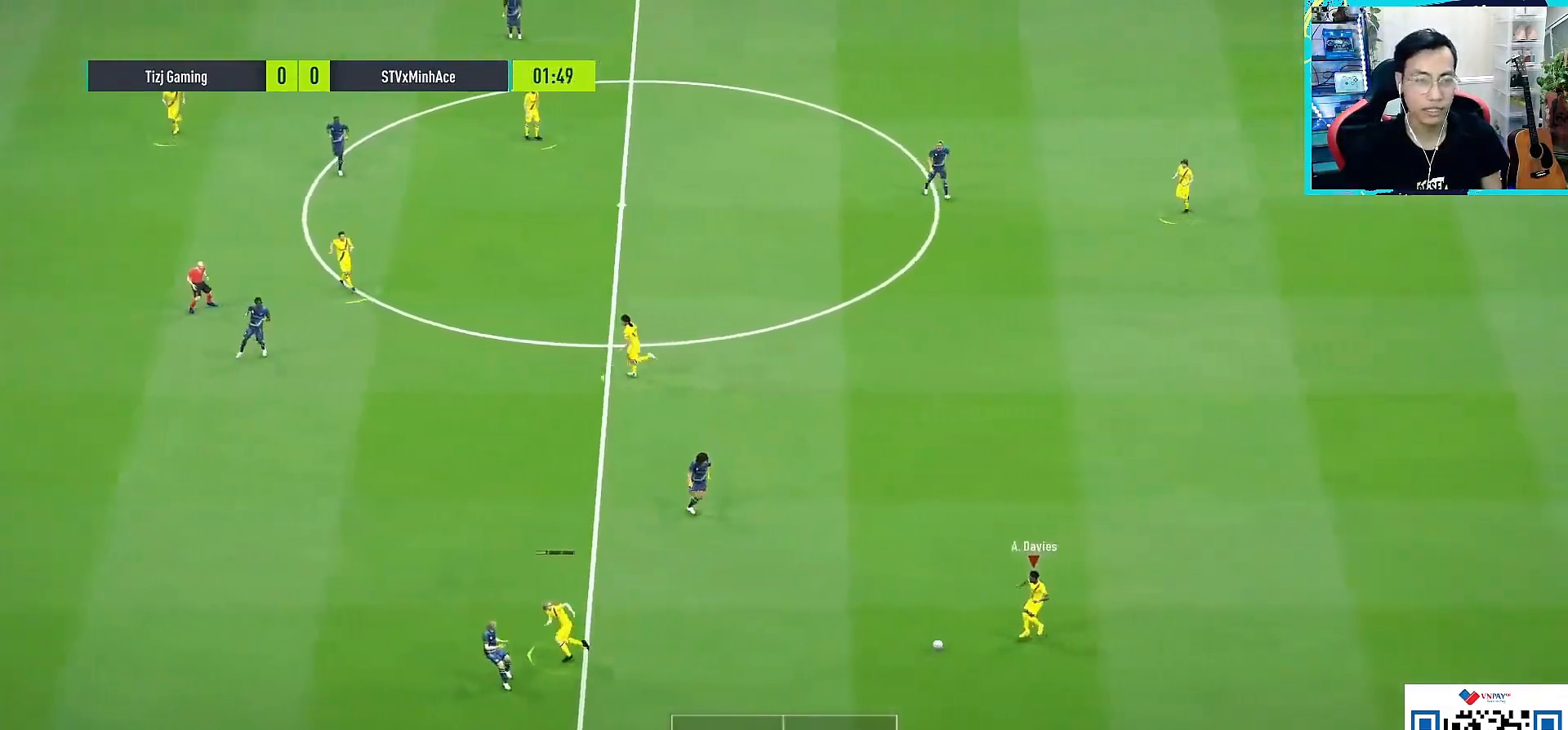
{"buttons": [], "left_stick": "left", "right_stick": "center", "events": [[383, "left_stick", "left"]]}
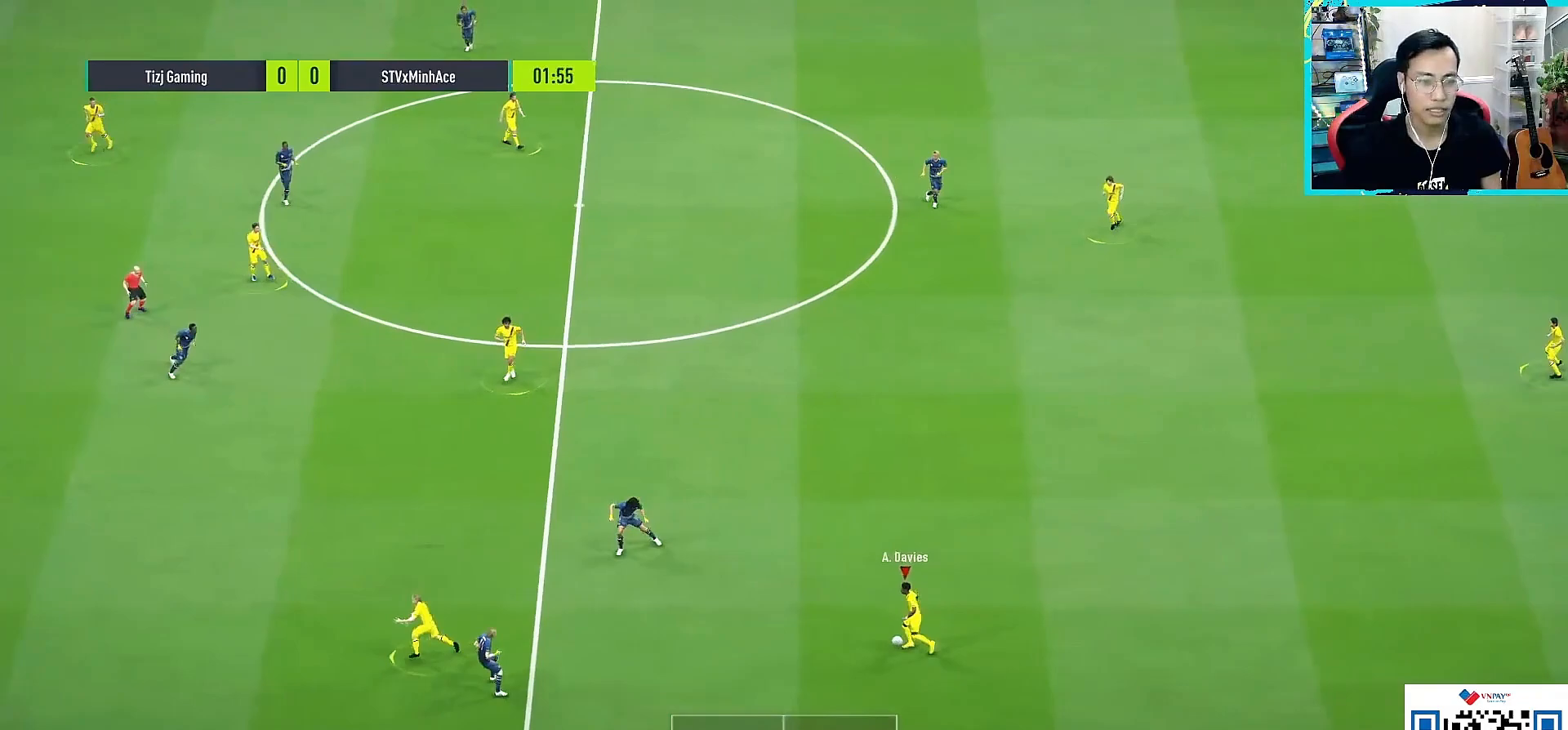
{"buttons": [], "left_stick": "up-left", "right_stick": "center", "events": [[183, "L1", "down"], [183, "left_stick", "up-left"], [283, "L1", "up"]]}
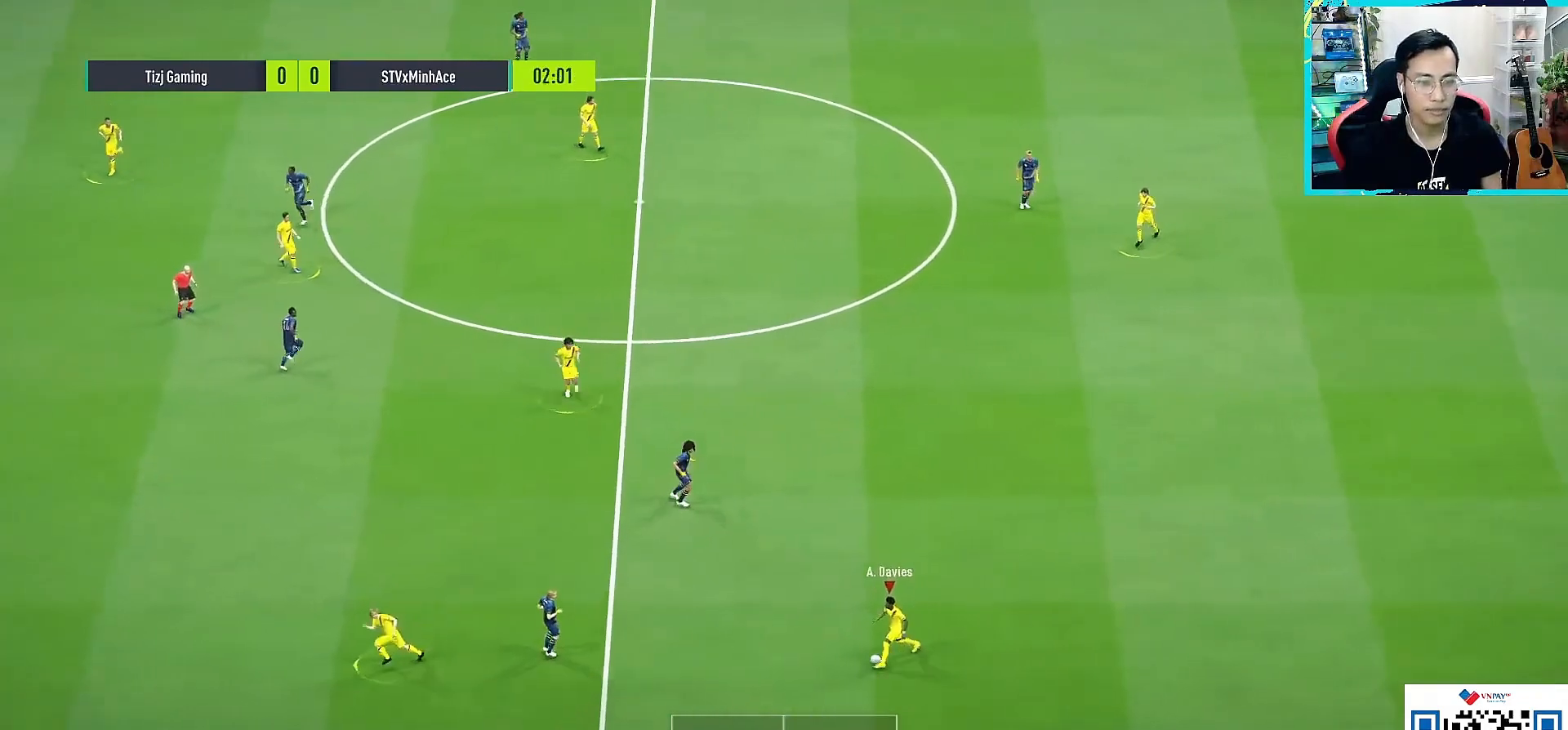
{"buttons": ["L1", "R1"], "left_stick": "up", "right_stick": "center", "events": [[217, "left_stick", "left"], [467, "L1", "down"], [467, "R1", "down"], [467, "left_stick", "up"]]}
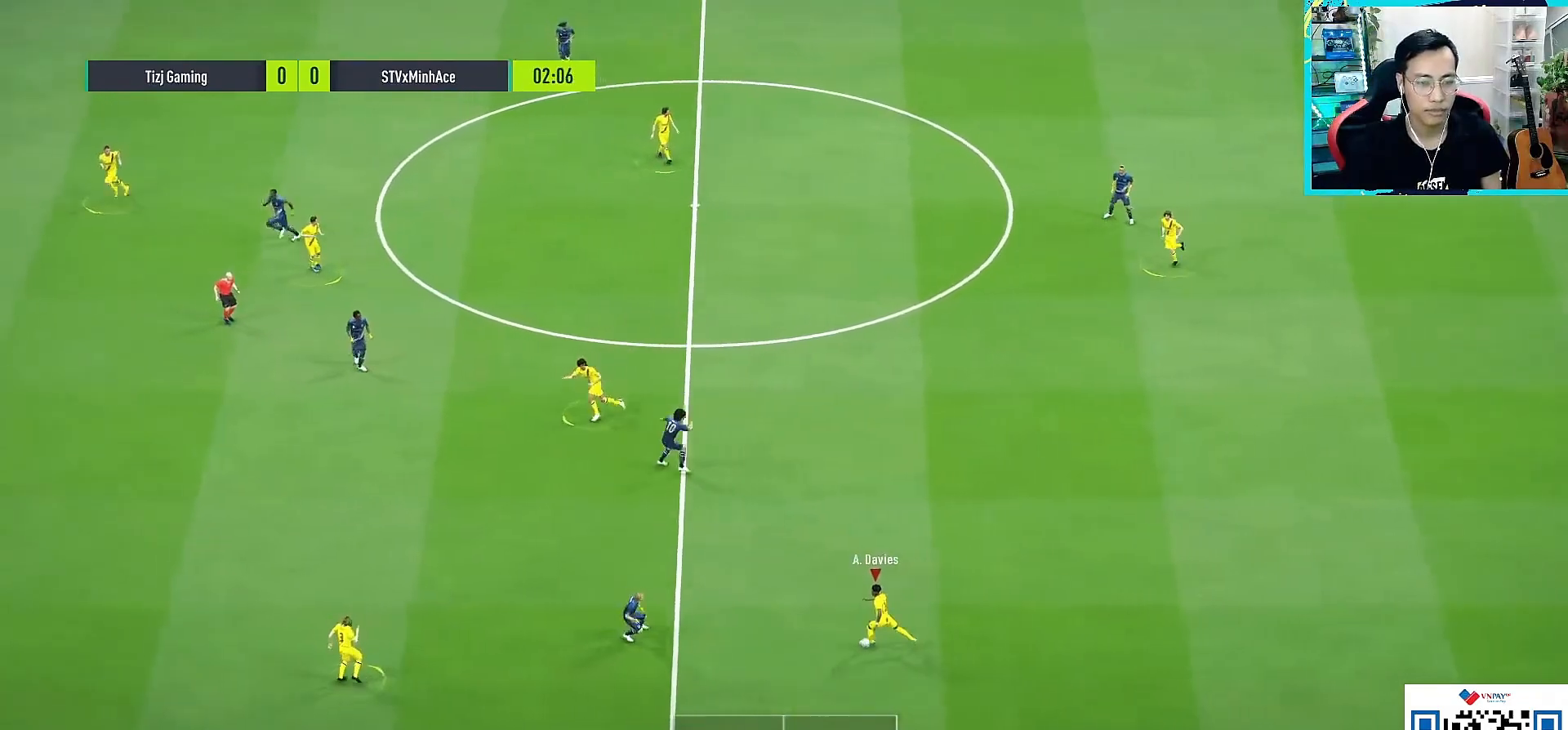
{"buttons": [], "left_stick": "up", "right_stick": "center", "events": [[17, "R1", "up"], [50, "L1", "up"]]}
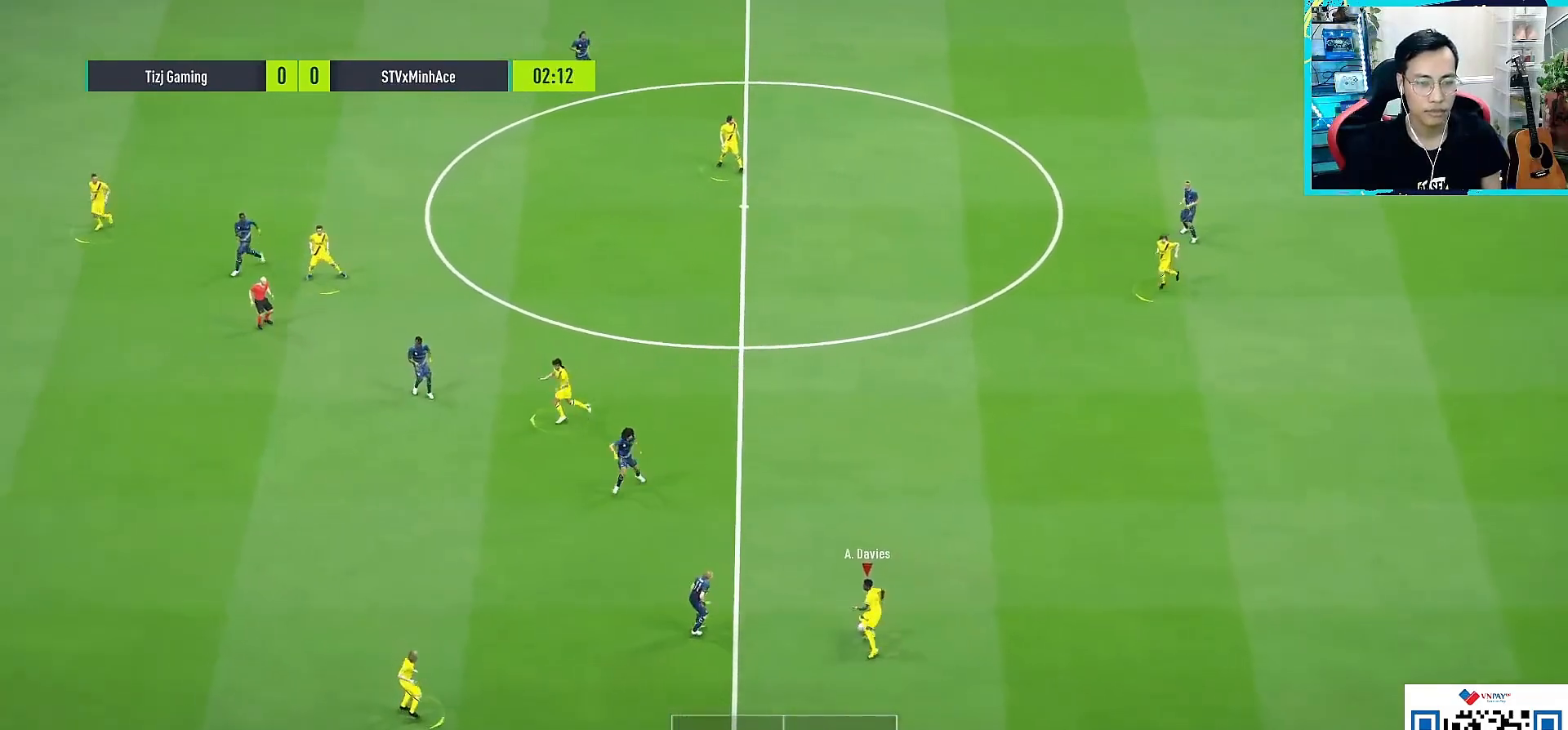
{"buttons": [], "left_stick": "center", "right_stick": "center", "events": [[183, "CROSS", "down"], [250, "L1", "down"], [283, "CROSS", "up"], [383, "L1", "up"], [400, "left_stick", "center"]]}
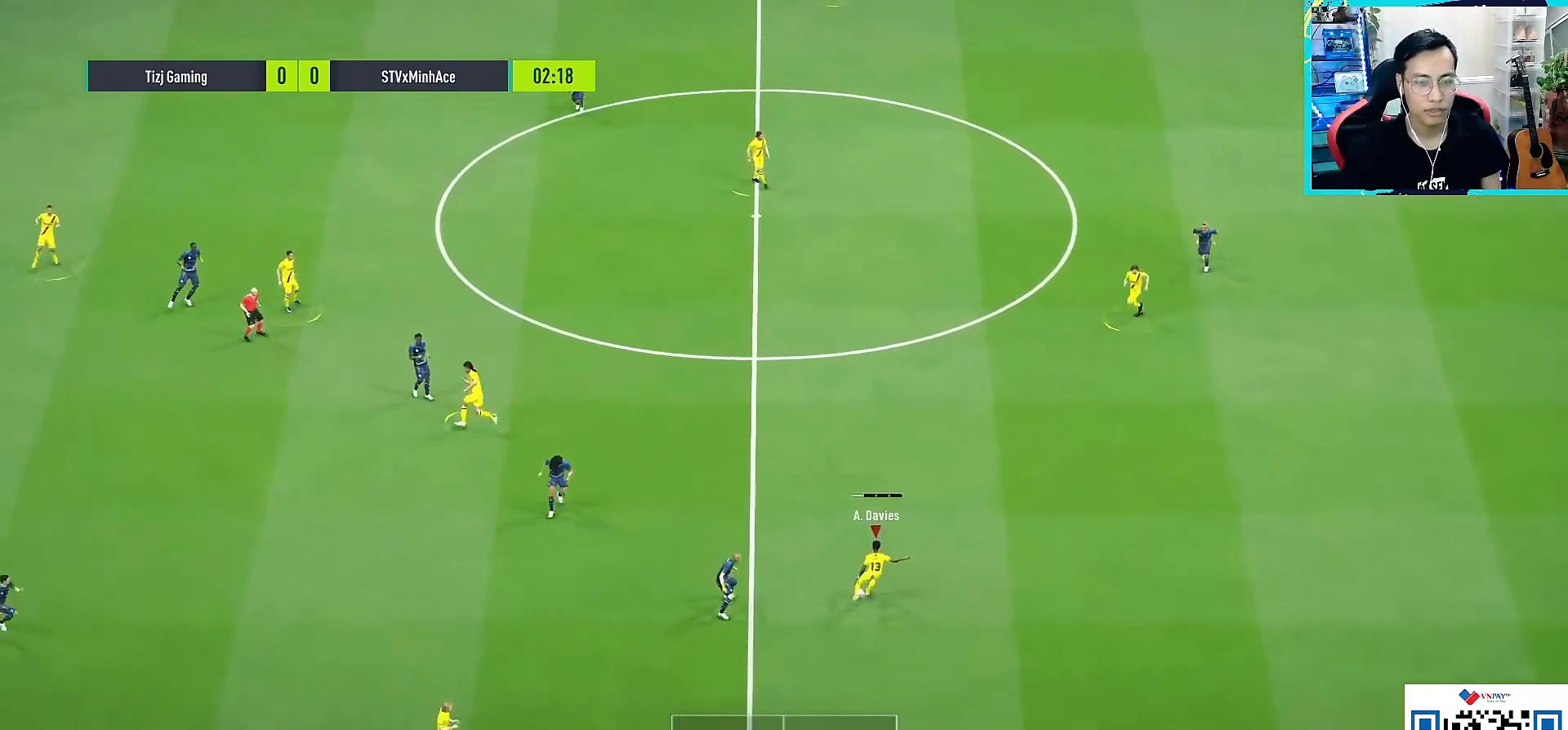
{"buttons": [], "left_stick": "up-left", "right_stick": "center", "events": [[150, "left_stick", "up-left"]]}
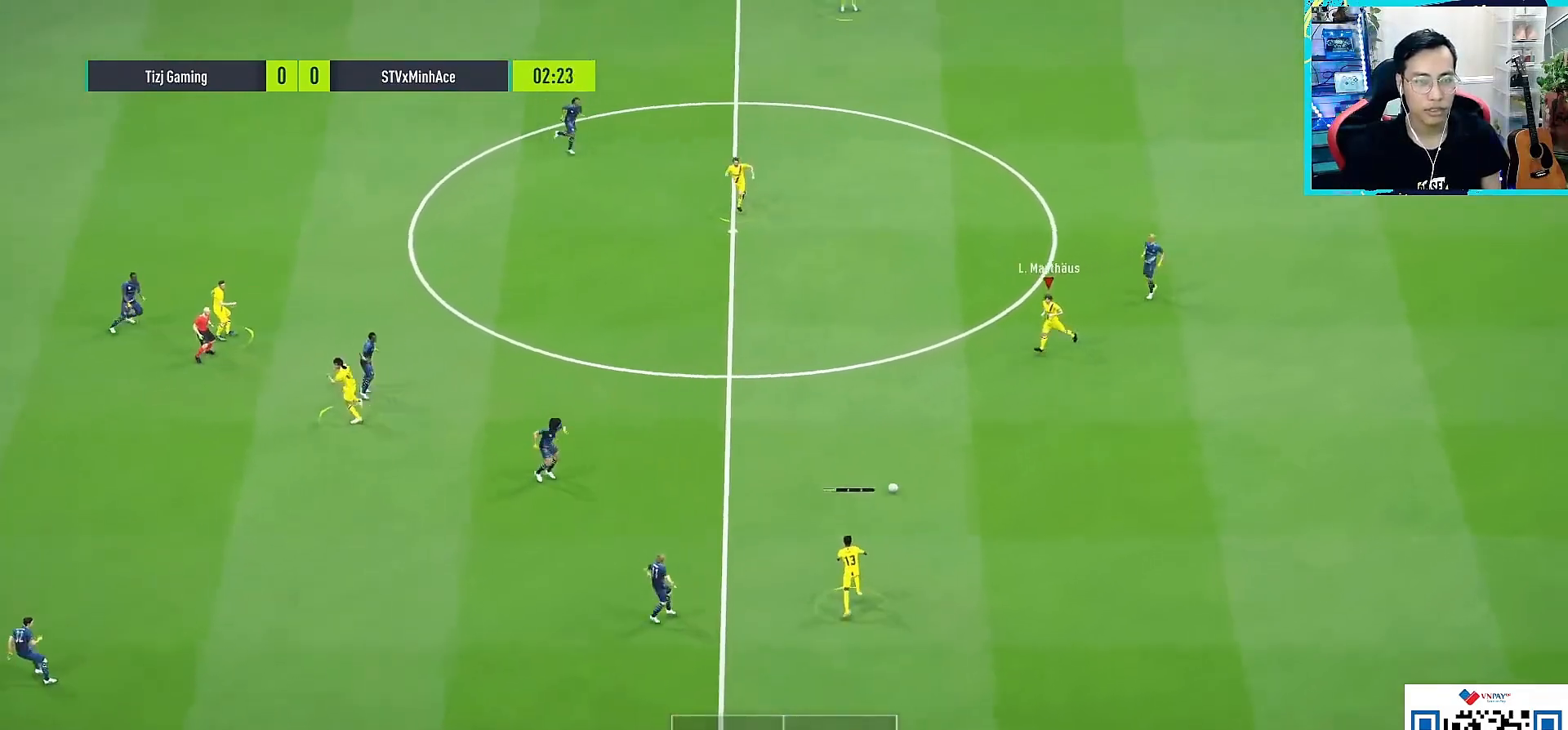
{"buttons": [], "left_stick": "up-left", "right_stick": "center", "events": [[200, "L1", "down"], [217, "CROSS", "down"], [217, "R1", "down"], [333, "CROSS", "up"], [333, "L1", "up"], [383, "R1", "up"]]}
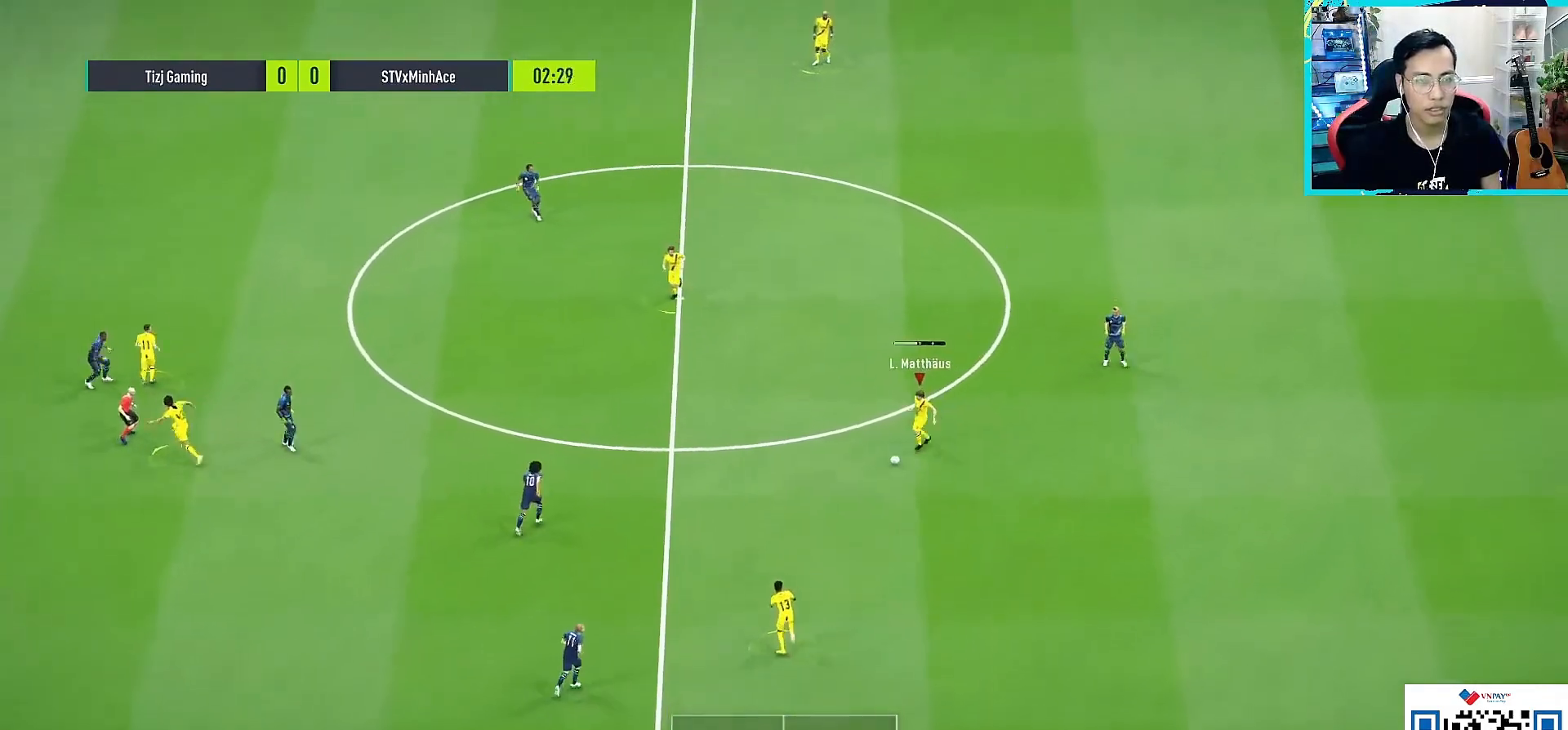
{"buttons": ["L1", "R2"], "left_stick": "center", "right_stick": "center", "events": [[33, "left_stick", "center"], [50, "L1", "down"], [50, "R2", "down"]]}
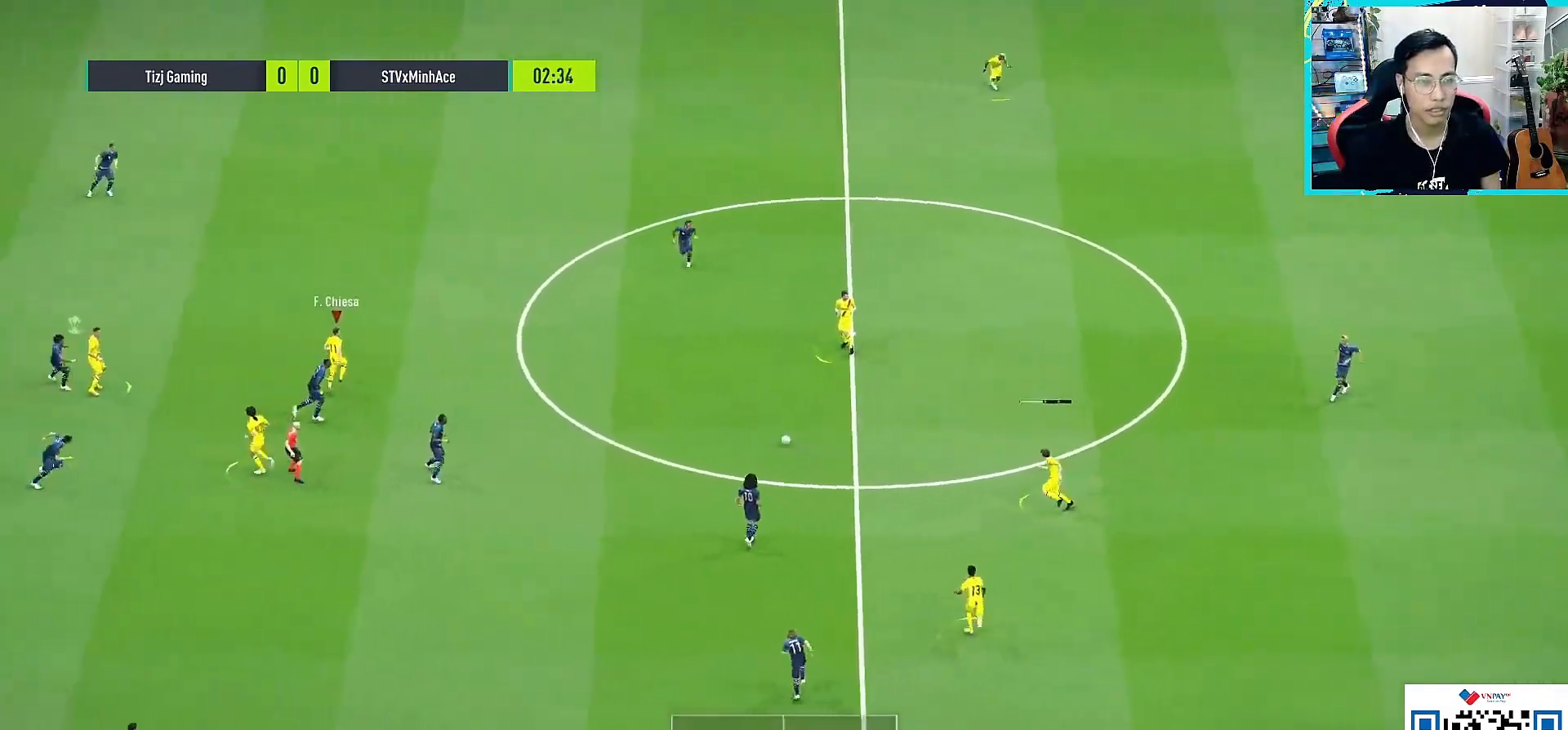
{"buttons": [], "left_stick": "up-right", "right_stick": "center", "events": [[50, "L1", "up"], [100, "left_stick", "up-right"], [117, "R2", "up"], [317, "CROSS", "down"], [367, "L1", "down"], [417, "CROSS", "up"], [483, "L1", "up"]]}
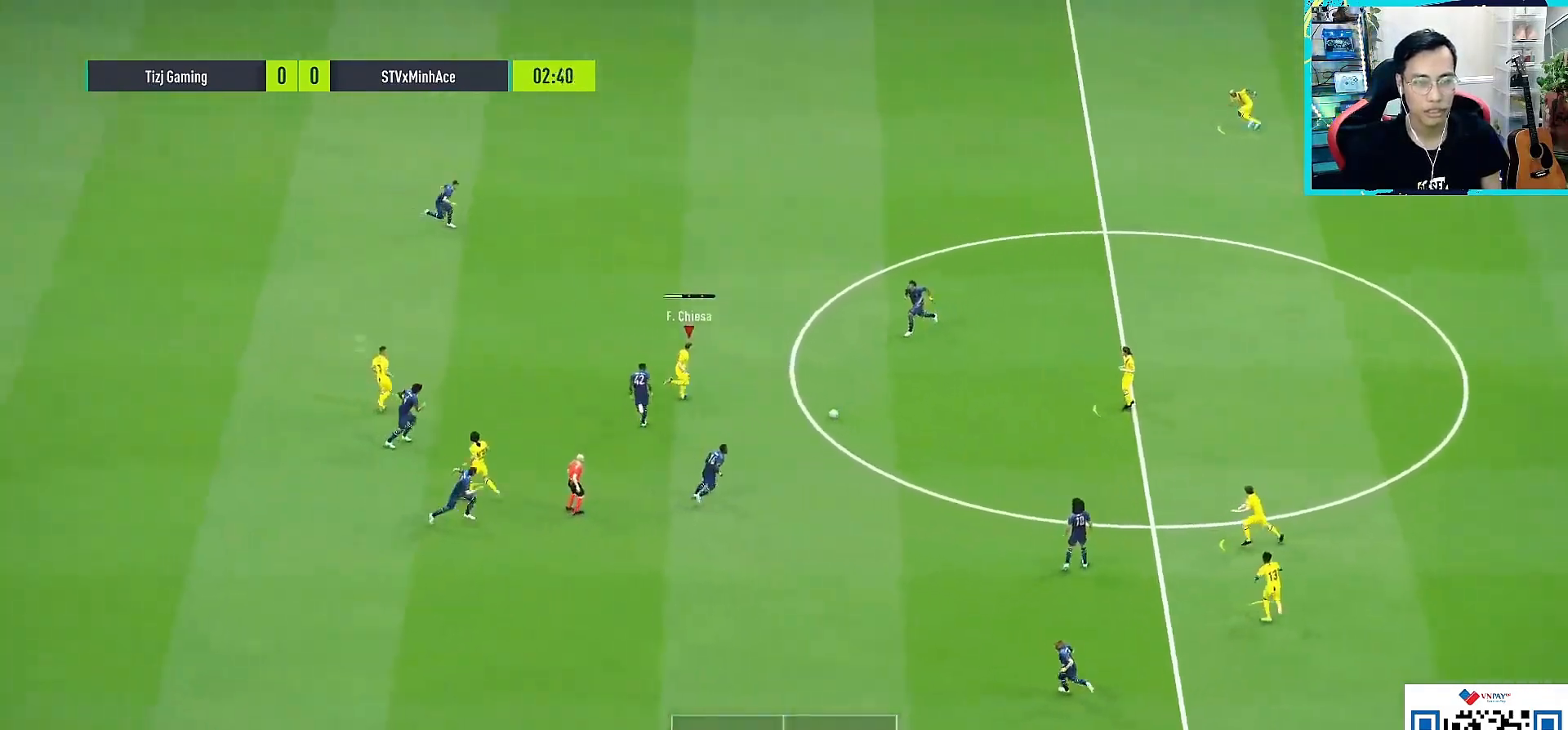
{"buttons": ["L1", "R2"], "left_stick": "center", "right_stick": "center", "events": [[33, "left_stick", "center"], [283, "L1", "down"], [300, "R2", "down"]]}